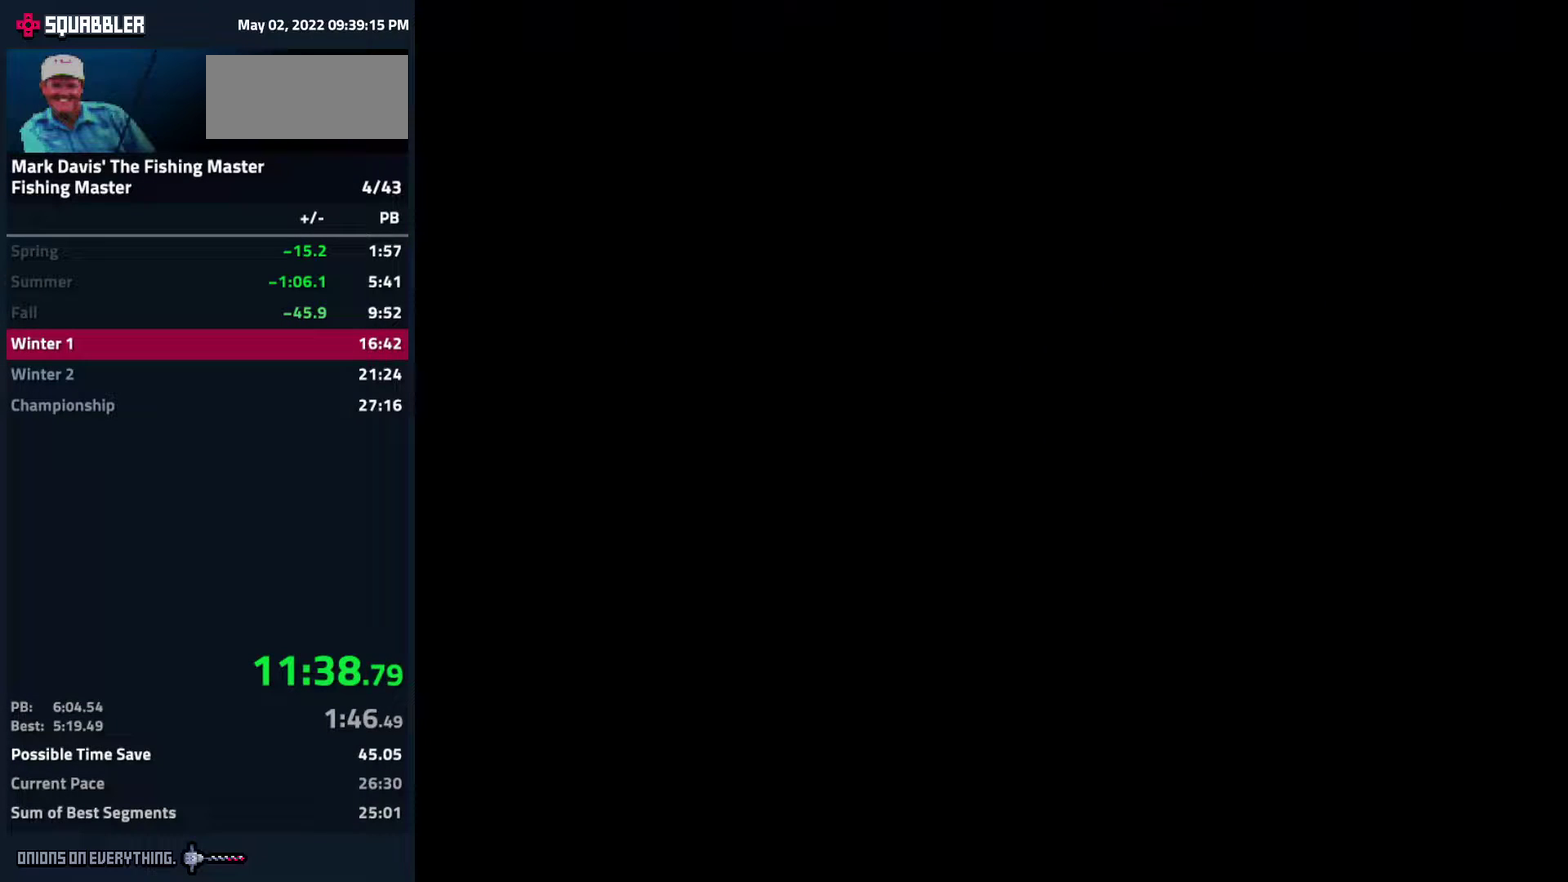
Gameplay with a controller (Nintendo layout); each line is a JSON object with the inputs held at the frame after it. "events" lists button and stick changes between this image and that frame as [ms after this image, input, new state], when the widget could be followed in between. Not read: L3 R3.
{"buttons": []}
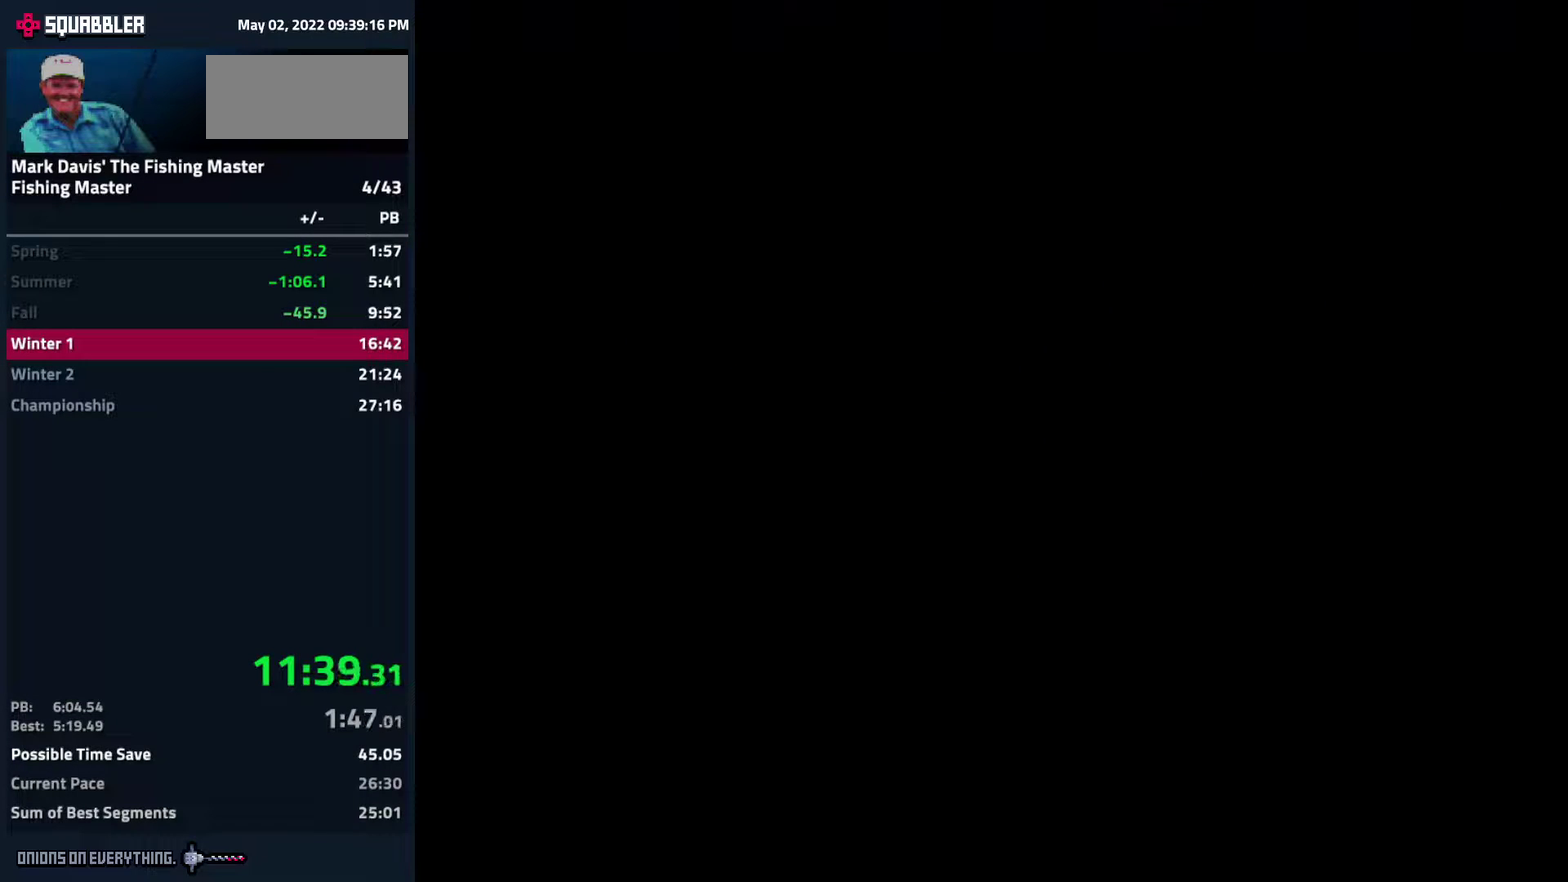
{"buttons": ["A"], "events": [[50, "A", "down"], [117, "A", "up"], [150, "A", "down"], [200, "A", "up"], [250, "A", "down"], [300, "A", "up"], [350, "A", "down"], [400, "A", "up"], [450, "A", "down"], [483, "A", "up"], [500, "A", "down"]]}
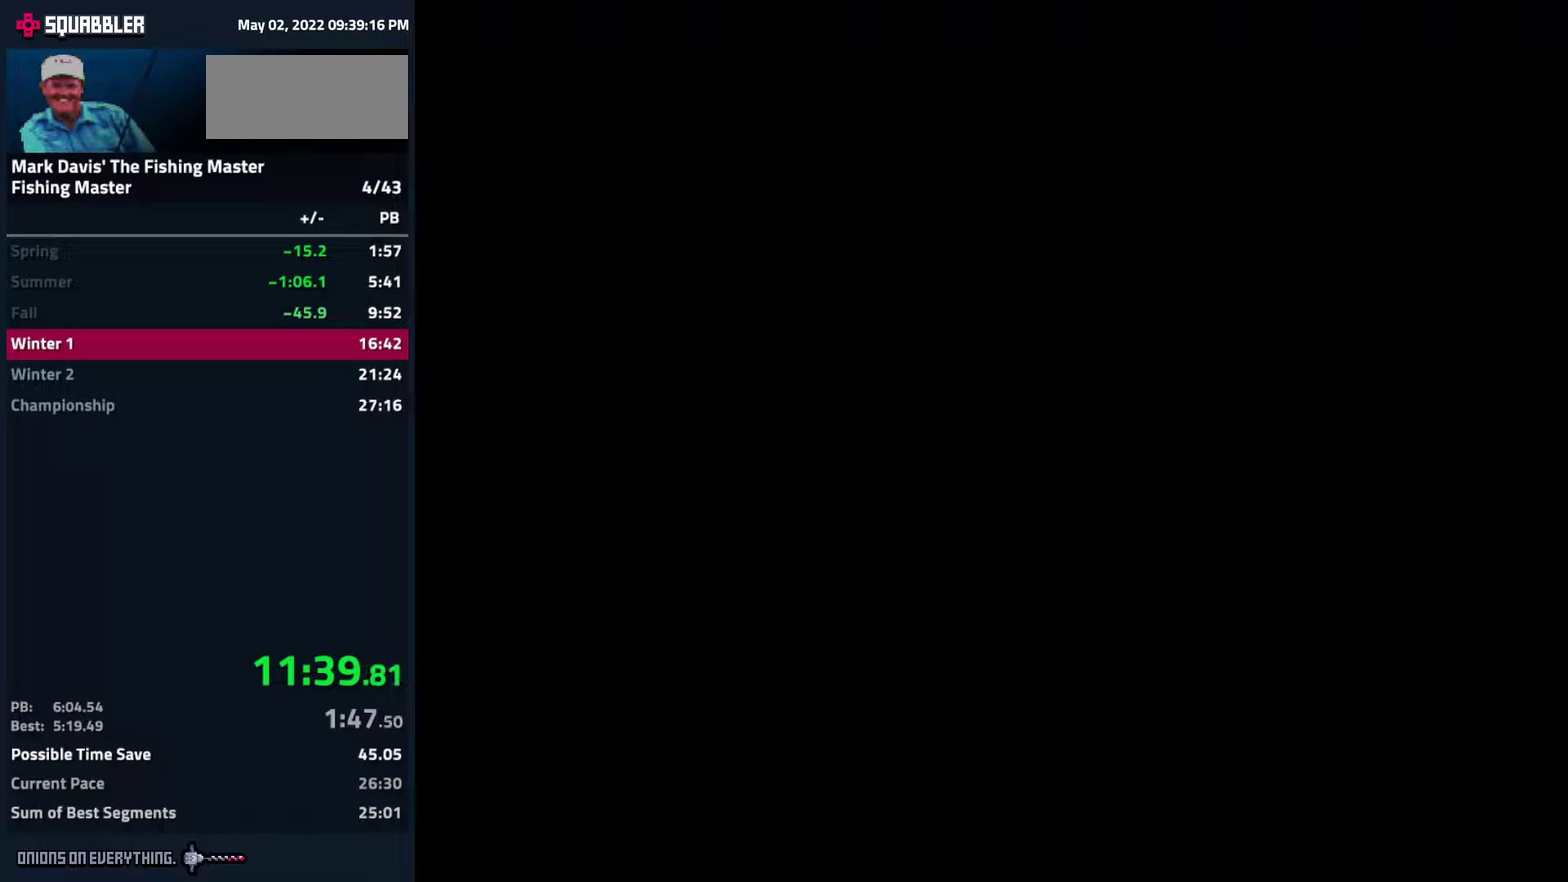
{"buttons": [], "events": [[67, "A", "up"], [117, "A", "down"], [183, "A", "up"], [200, "A", "down"], [250, "A", "up"], [283, "A", "down"], [350, "A", "up"], [383, "A", "down"], [433, "A", "up"], [450, "A", "down"], [500, "A", "up"]]}
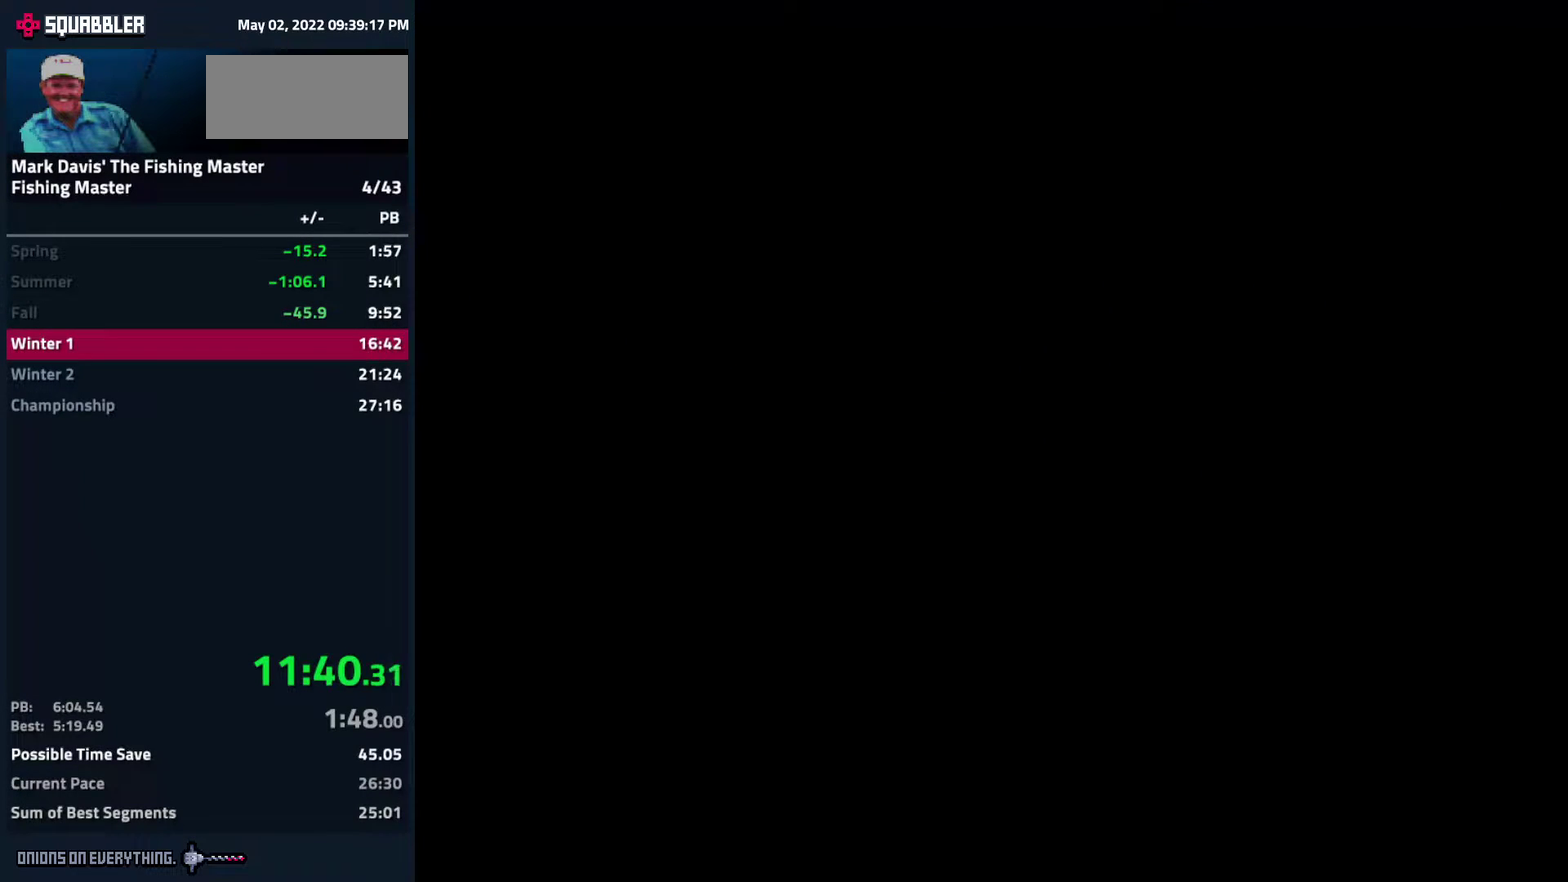
{"buttons": ["A"], "events": [[50, "A", "down"], [83, "A", "up"], [133, "A", "down"], [183, "A", "up"], [233, "A", "down"], [250, "A", "up"], [317, "A", "down"], [383, "A", "up"], [400, "A", "down"], [417, "A", "up"], [433, "A", "down"], [467, "A", "up"], [500, "A", "down"]]}
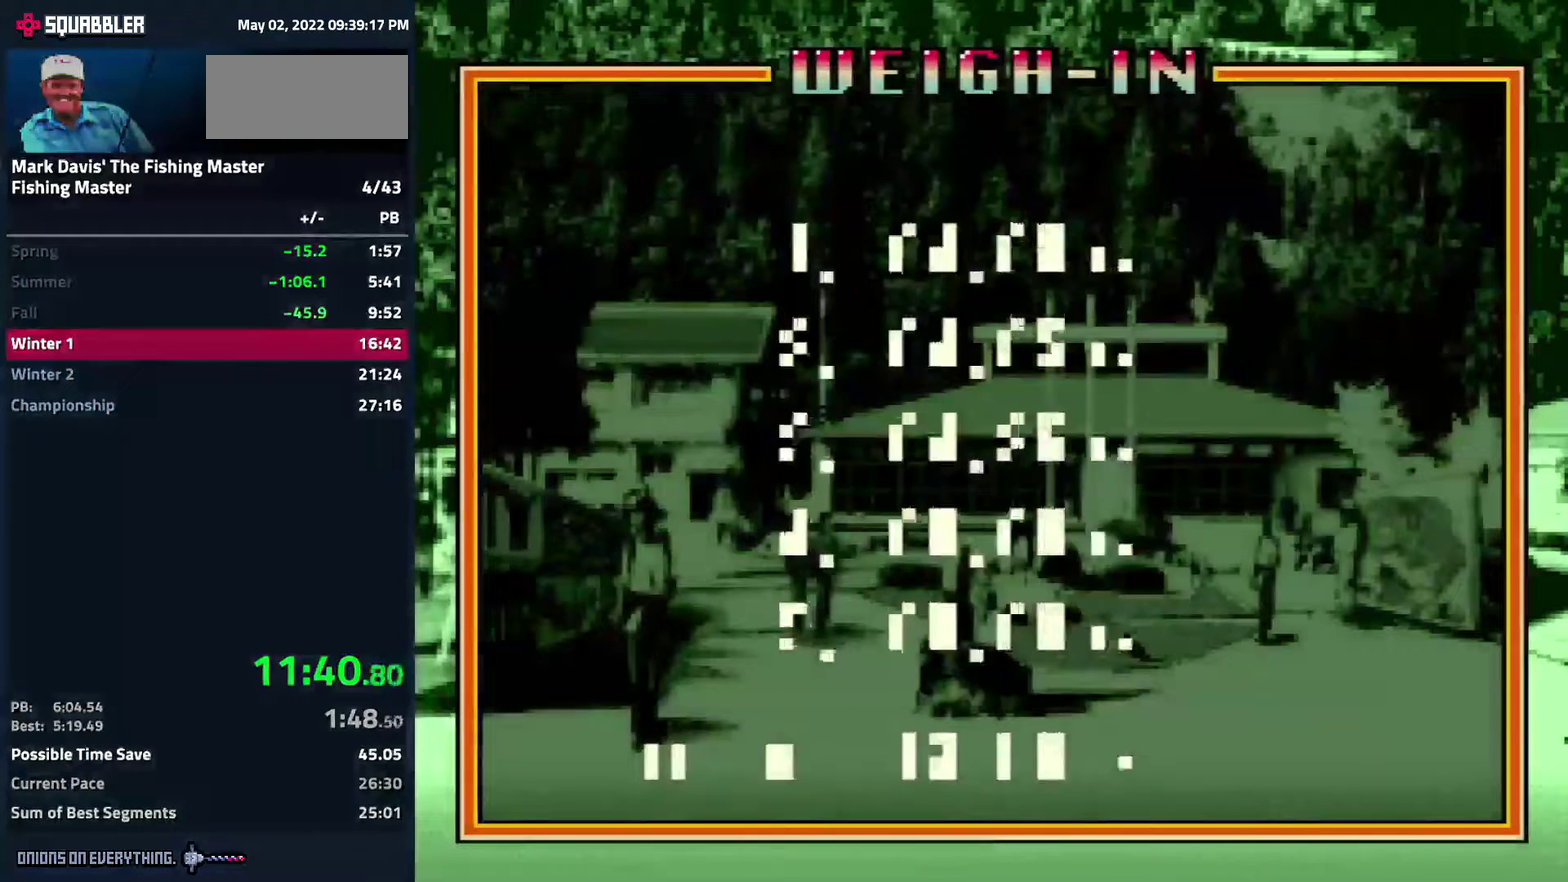
{"buttons": ["A"], "events": [[50, "A", "up"], [83, "A", "down"], [133, "A", "up"], [183, "A", "down"], [250, "A", "up"], [267, "A", "down"], [333, "A", "up"], [383, "A", "down"]]}
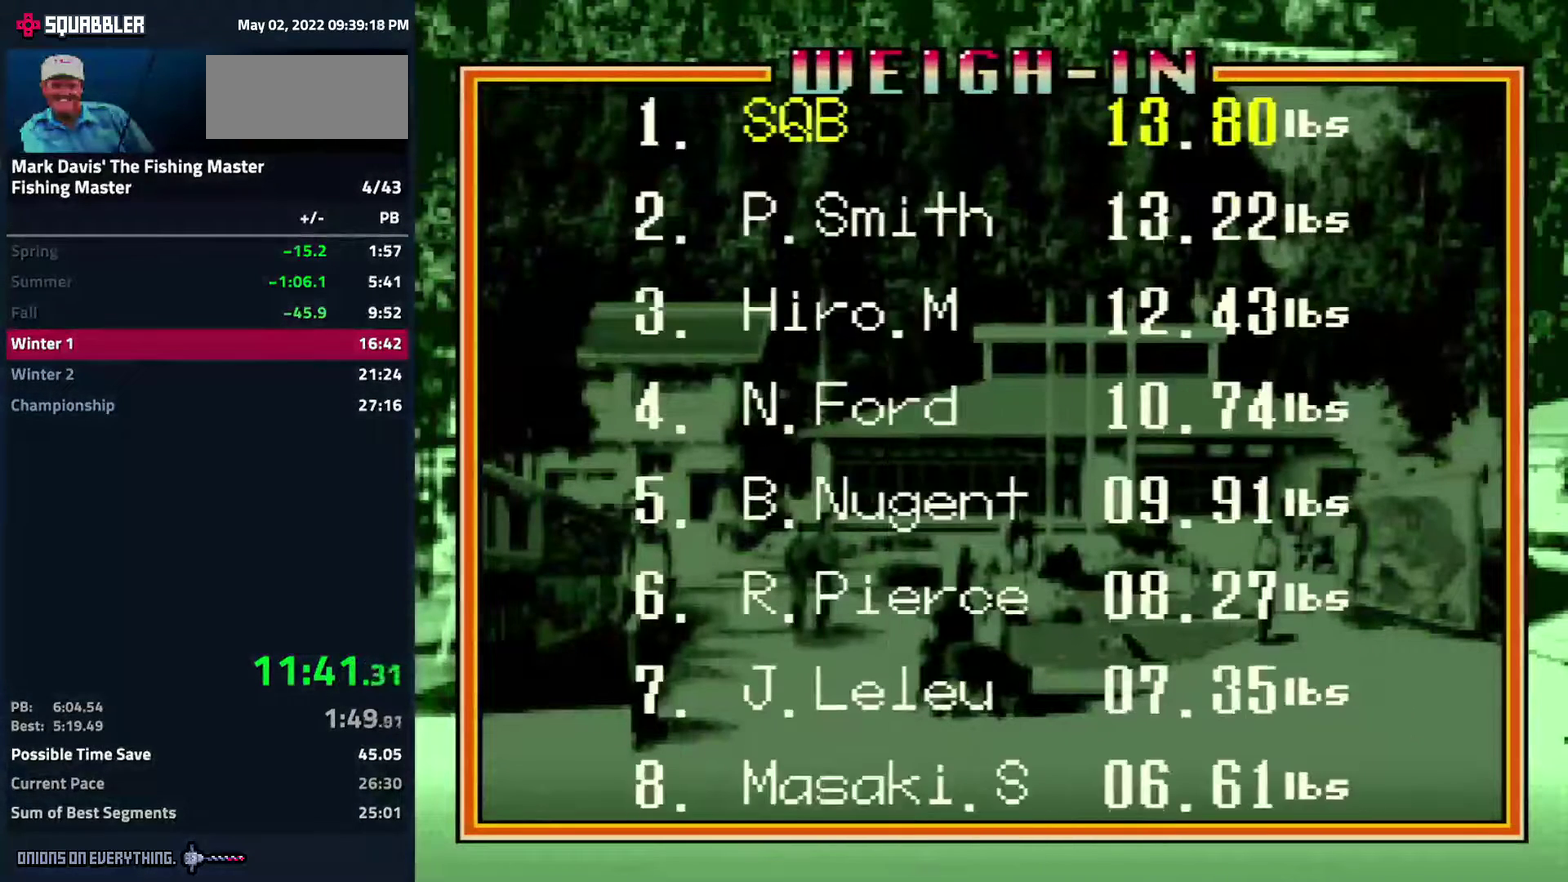
{"buttons": [], "events": [[17, "A", "up"], [67, "A", "down"], [133, "A", "up"], [167, "A", "down"], [233, "A", "up"], [250, "A", "down"], [433, "A", "up"], [467, "A", "down"], [500, "A", "up"]]}
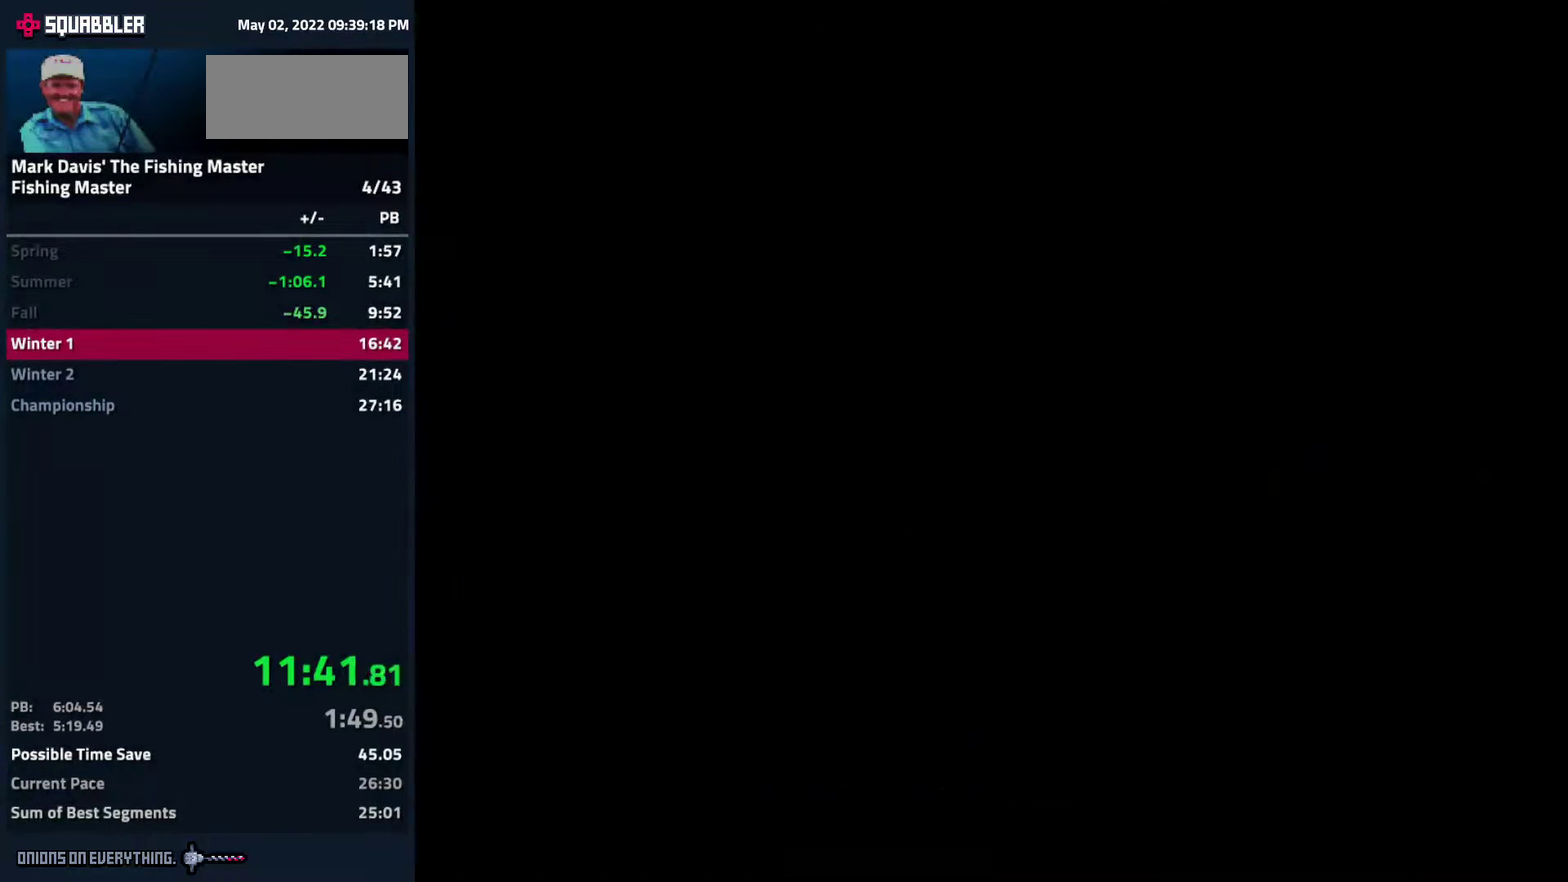
{"buttons": ["A"], "events": [[50, "A", "down"], [100, "A", "up"], [150, "A", "down"], [217, "A", "up"], [250, "A", "down"], [333, "A", "up"], [367, "A", "down"]]}